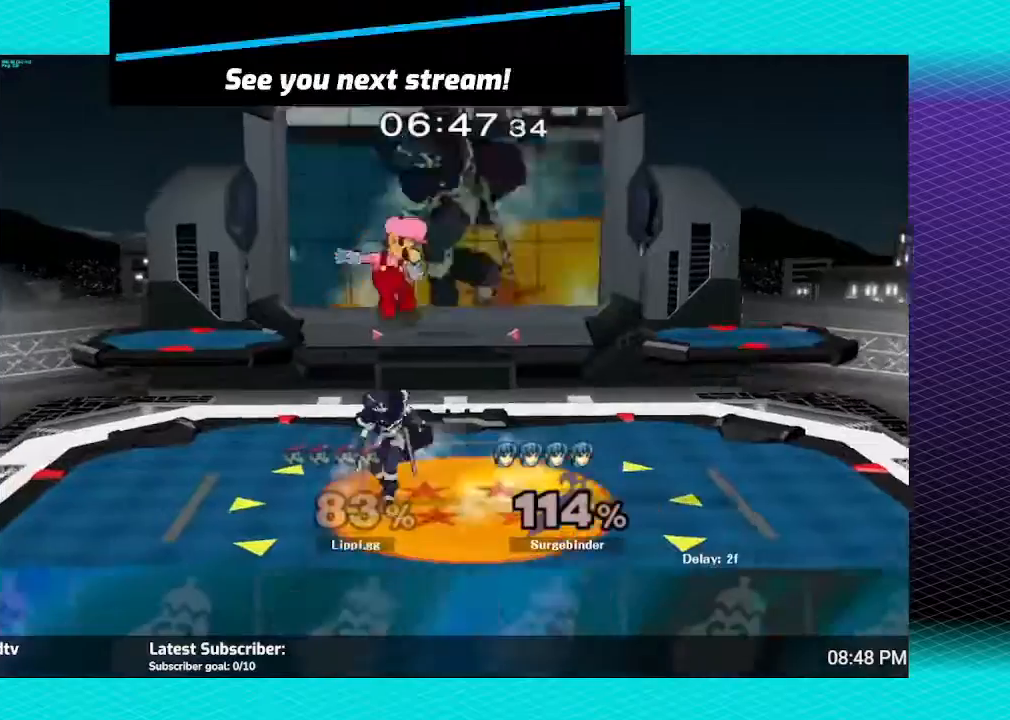
Gameplay with a controller (Nintendo layout); each line is a JSON object with the inputs held at the frame after it. "events" lists button and stick changes between this image and that frame as [ms after this image, input, new state], when the widget could be followed in between. Not read: L3 R3.
{"buttons": [], "left_stick": "down", "right_stick": "down", "events": [[67, "right_stick", "center"], [134, "left_stick", "down"], [134, "right_stick", "down"]]}
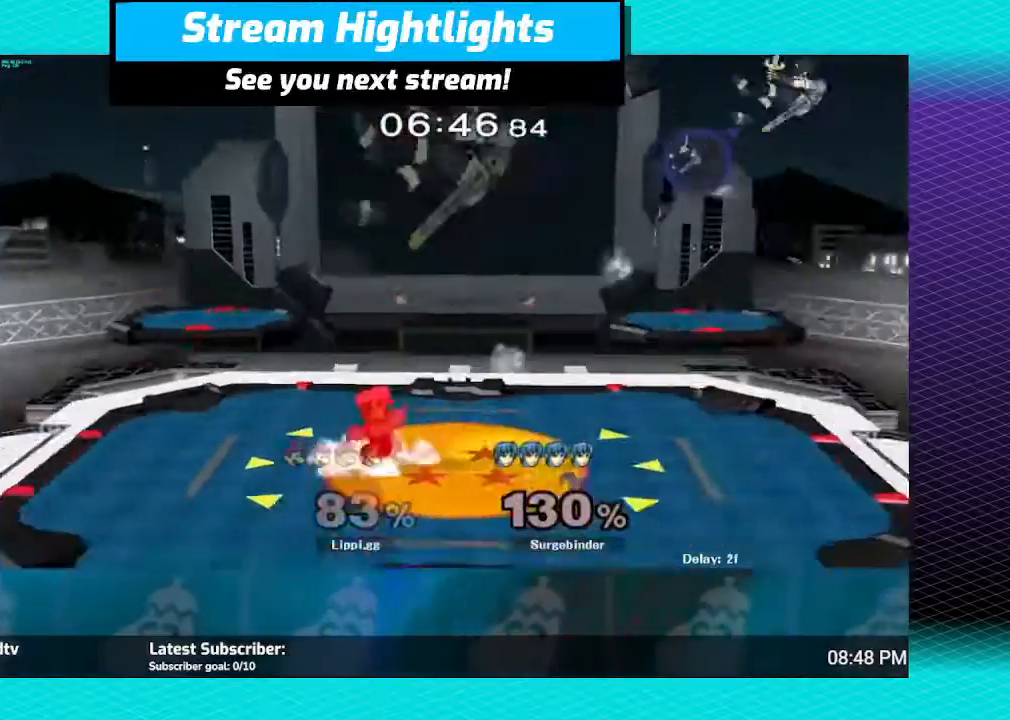
{"buttons": [], "left_stick": "center", "right_stick": "center", "events": [[33, "right_stick", "center"], [100, "left_stick", "center"]]}
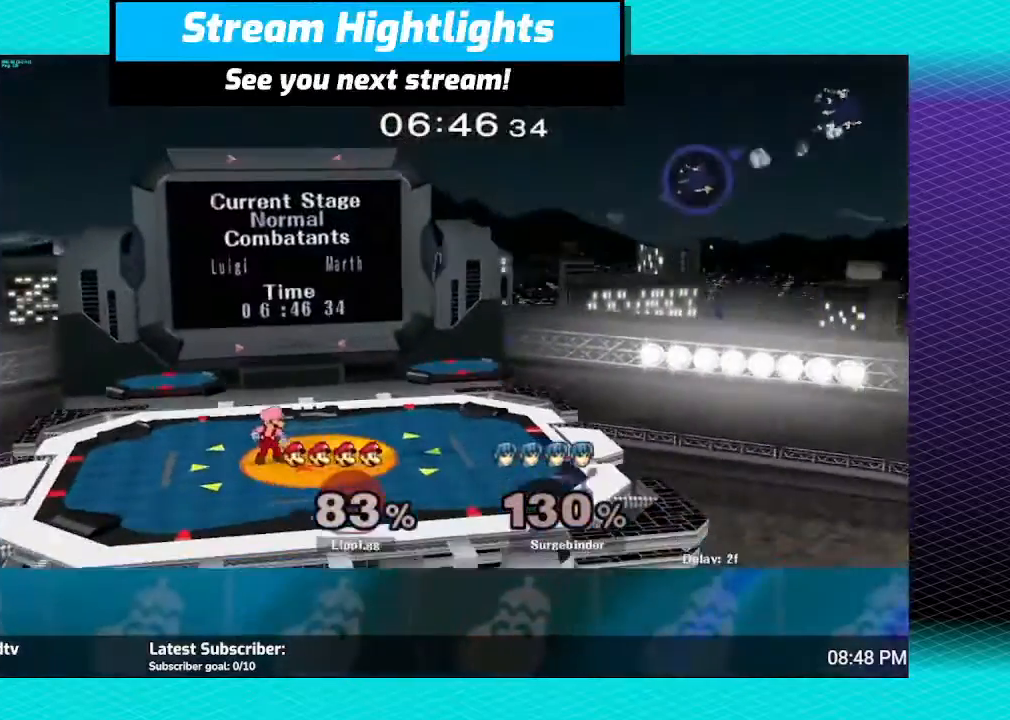
{"buttons": [], "left_stick": "left", "right_stick": "center", "events": [[101, "left_stick", "right"], [301, "left_stick", "left"], [401, "left_stick", "right"], [501, "left_stick", "left"]]}
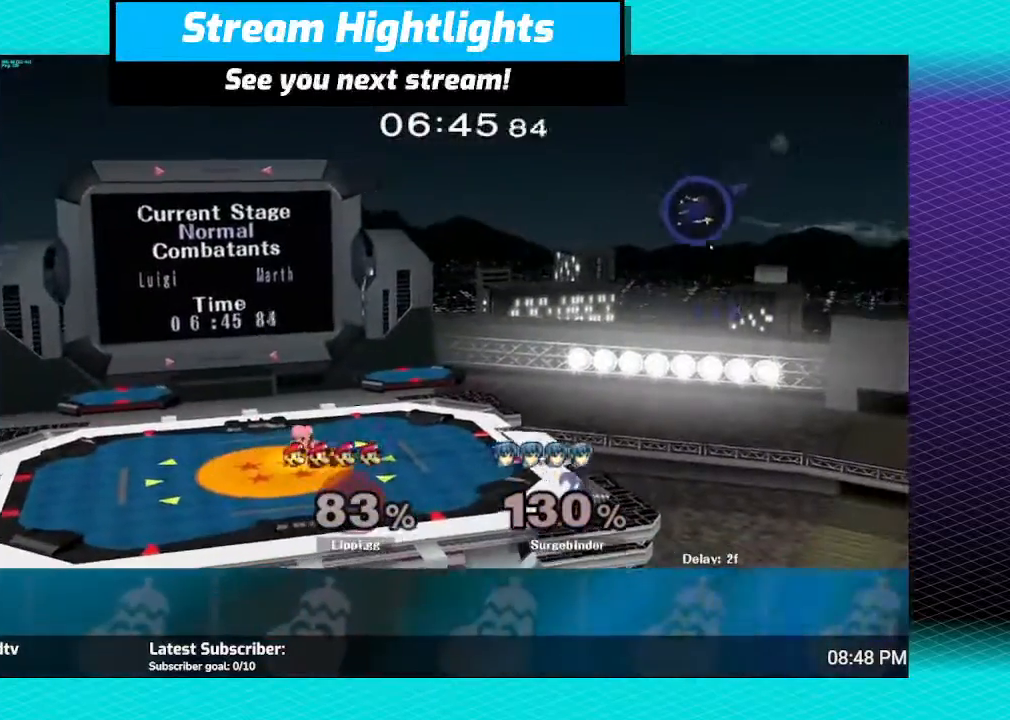
{"buttons": ["L1"], "left_stick": "down-right", "right_stick": "center", "events": [[133, "left_stick", "right"], [267, "left_stick", "center"], [400, "Y", "down"], [434, "left_stick", "down-right"], [467, "Y", "up"], [500, "L1", "down"]]}
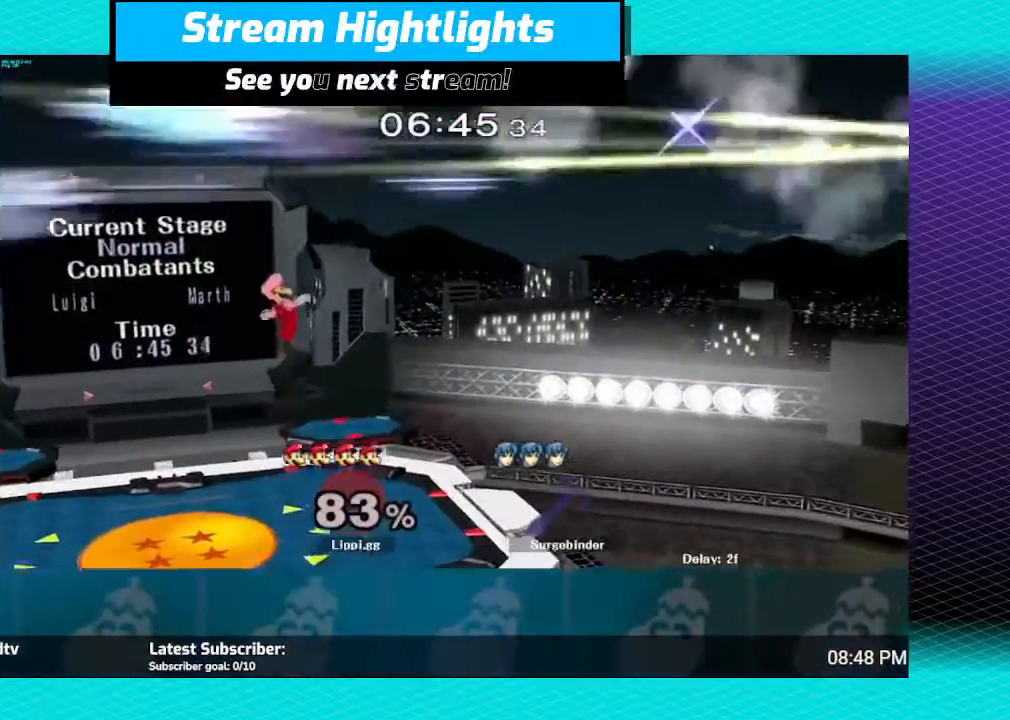
{"buttons": [], "left_stick": "center", "right_stick": "center", "events": [[167, "L1", "up"], [201, "left_stick", "right"], [434, "left_stick", "center"]]}
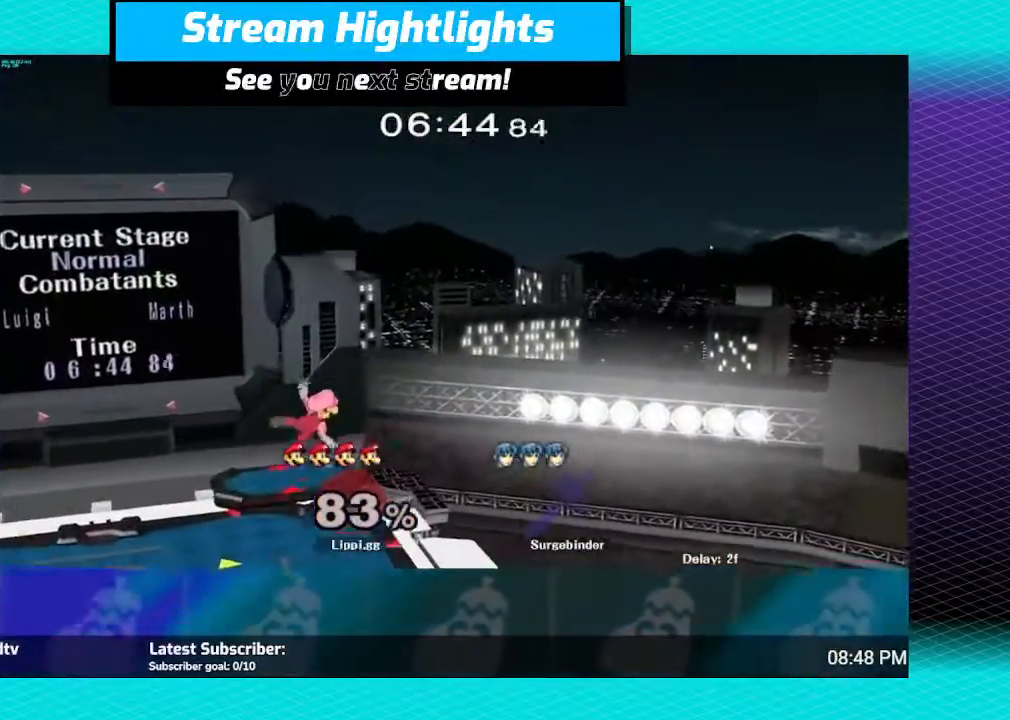
{"buttons": [], "left_stick": "center", "right_stick": "center", "events": []}
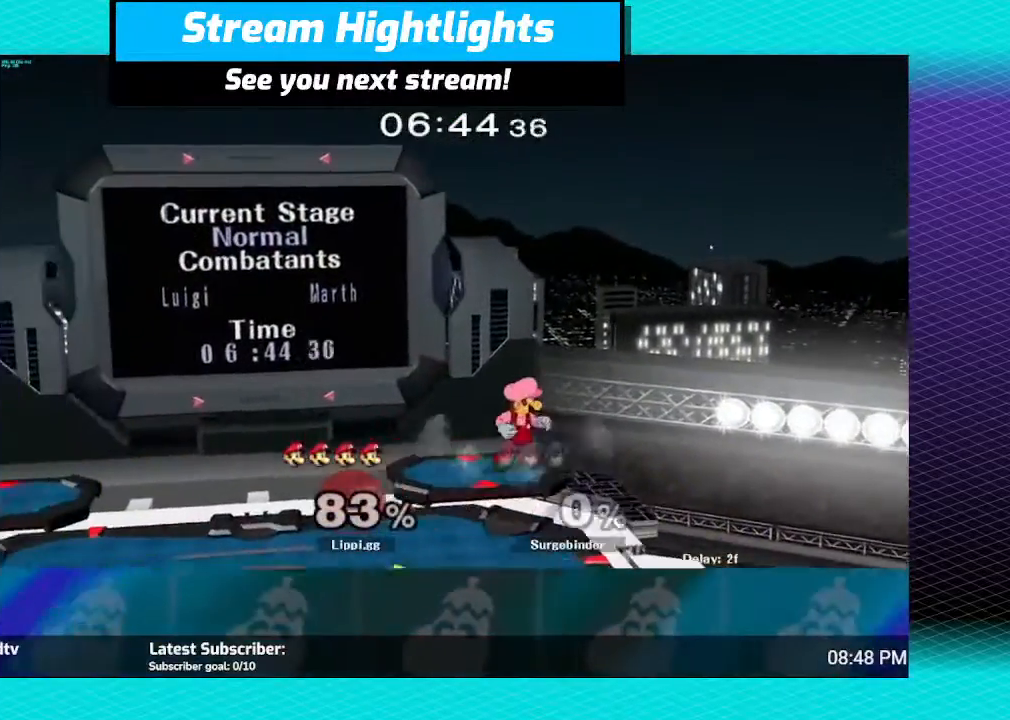
{"buttons": ["B"], "left_stick": "left", "right_stick": "center", "events": [[234, "B", "down"], [234, "left_stick", "left"]]}
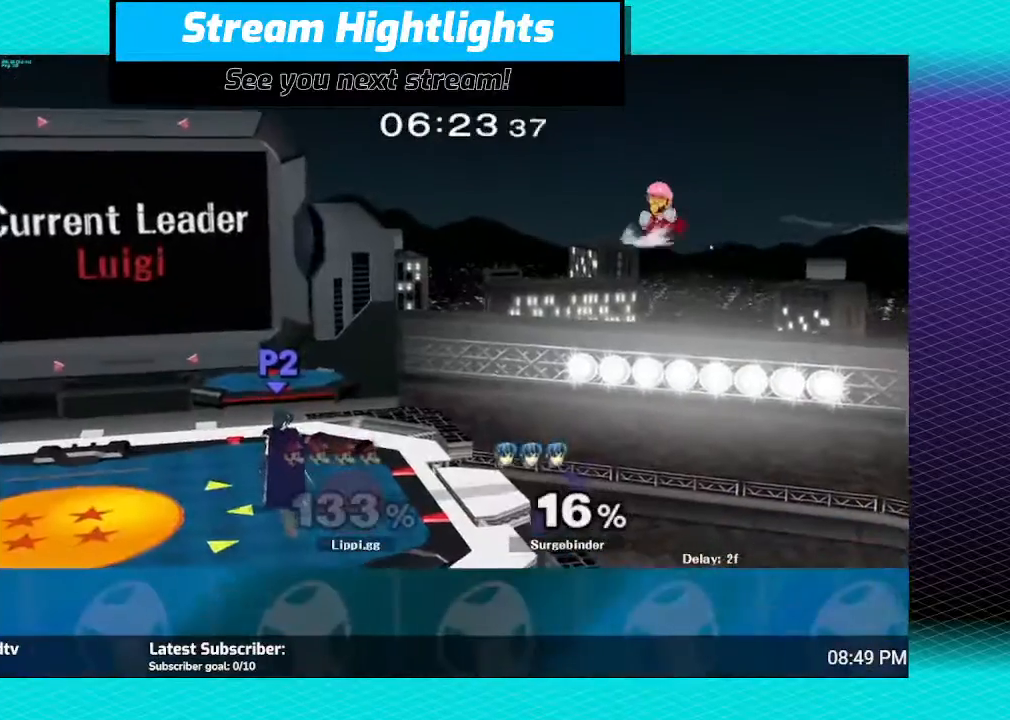
{"buttons": ["B"], "left_stick": "left", "right_stick": "center", "events": []}
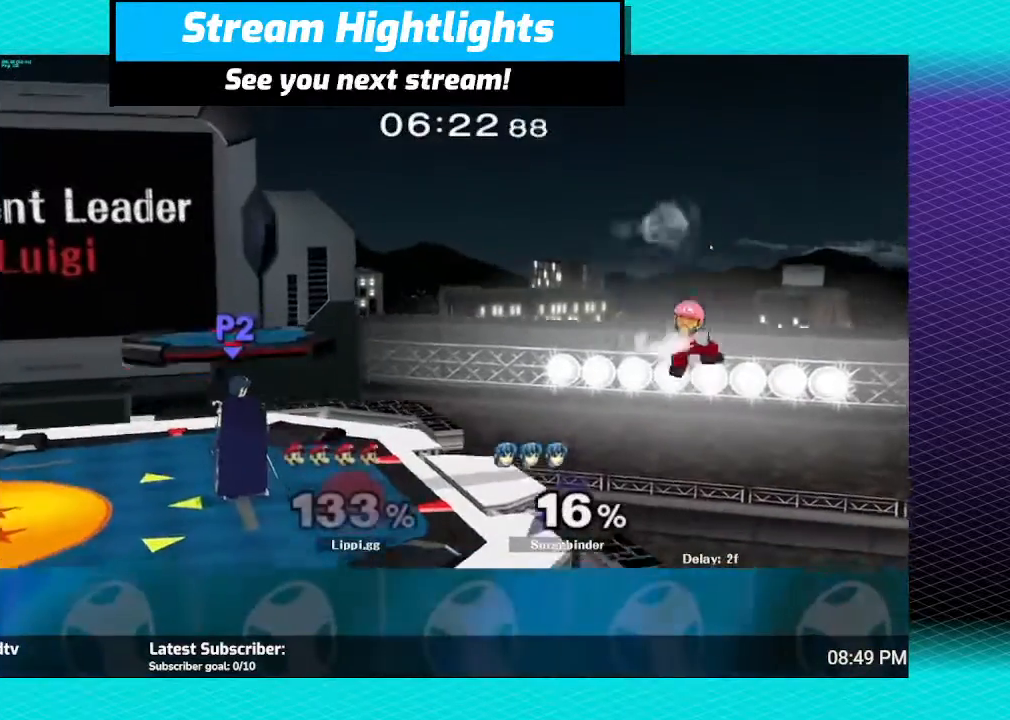
{"buttons": [], "left_stick": "left", "right_stick": "center", "events": [[367, "B", "up"]]}
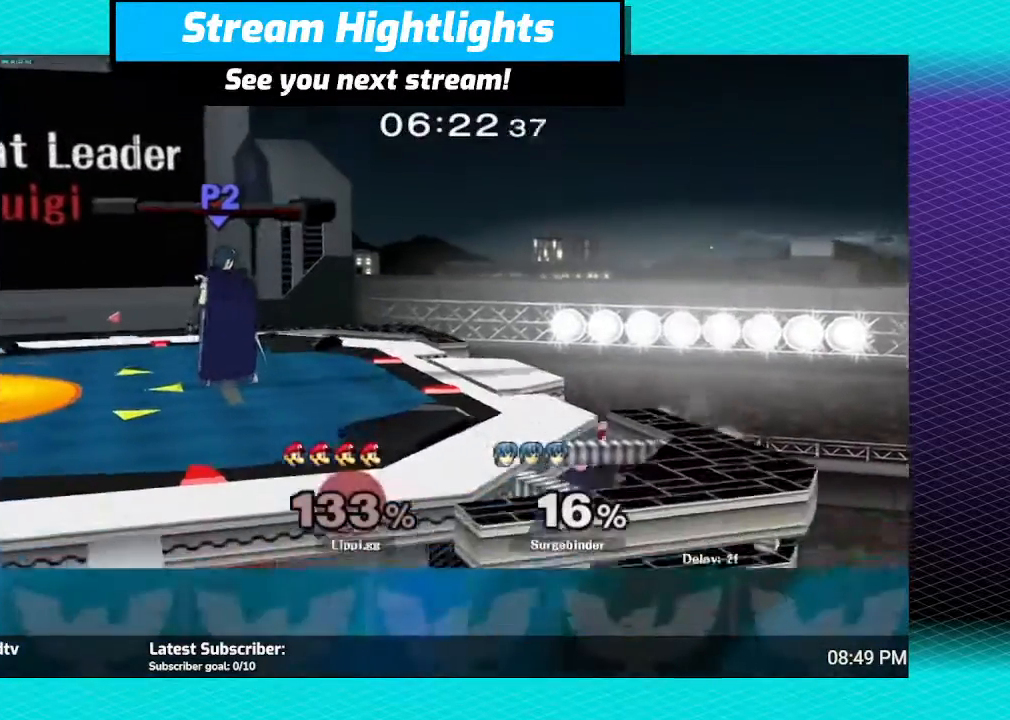
{"buttons": [], "left_stick": "up", "right_stick": "center", "events": [[467, "left_stick", "up"]]}
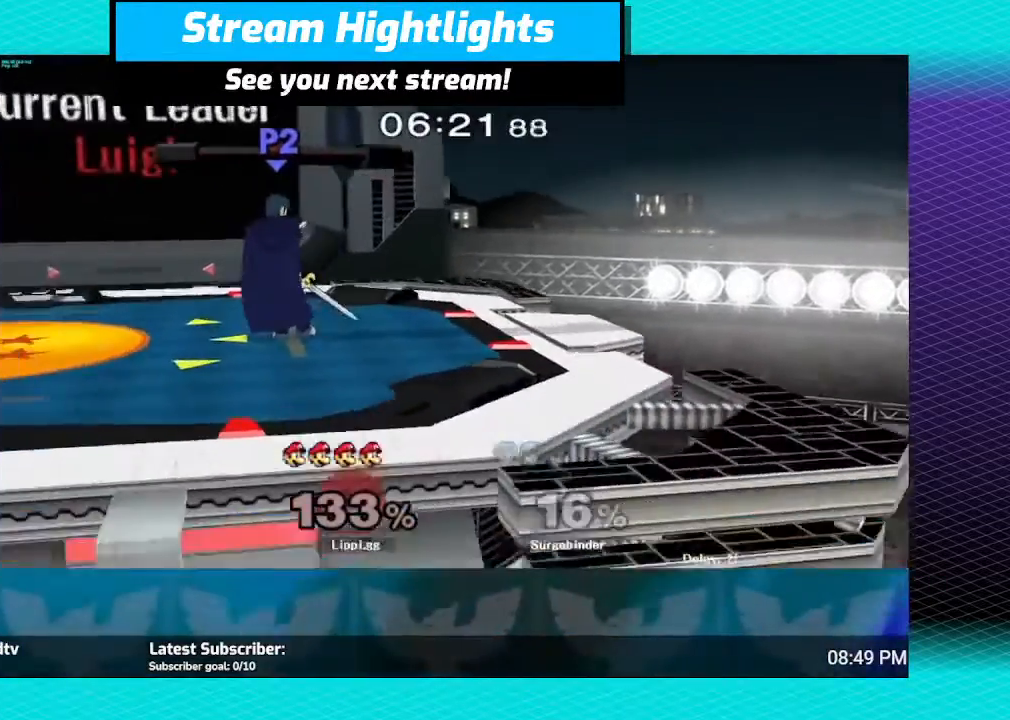
{"buttons": ["B"], "left_stick": "up", "right_stick": "center", "events": [[34, "B", "down"], [134, "B", "up"], [201, "B", "down"], [267, "B", "up"], [334, "B", "down"], [401, "B", "up"], [468, "B", "down"]]}
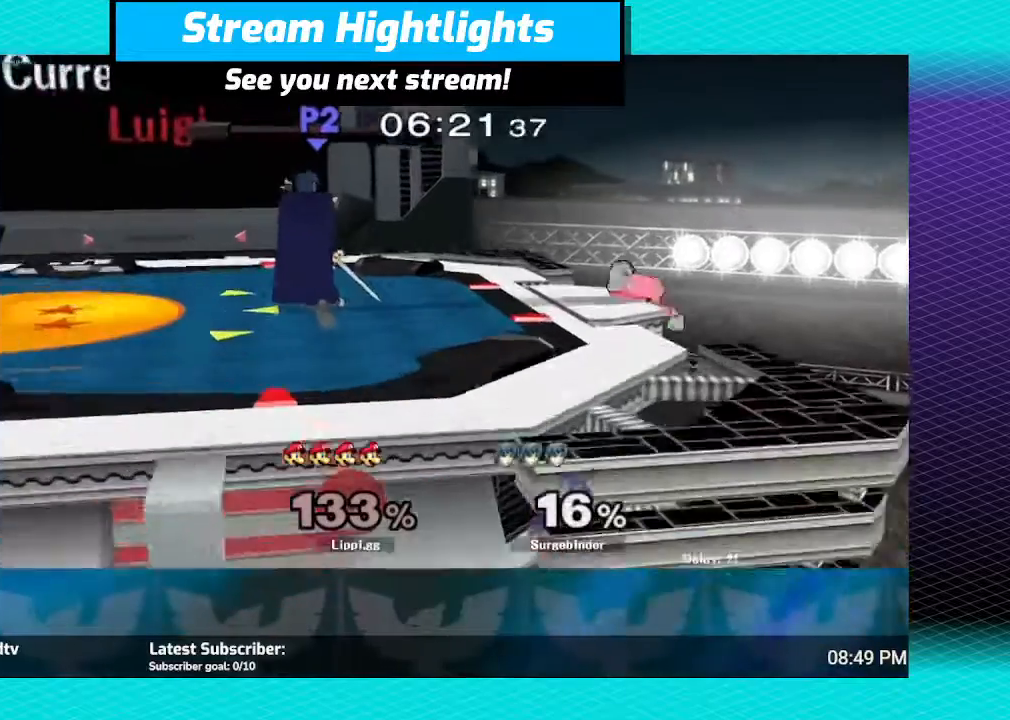
{"buttons": [], "left_stick": "center", "right_stick": "center", "events": [[67, "B", "up"], [400, "left_stick", "center"]]}
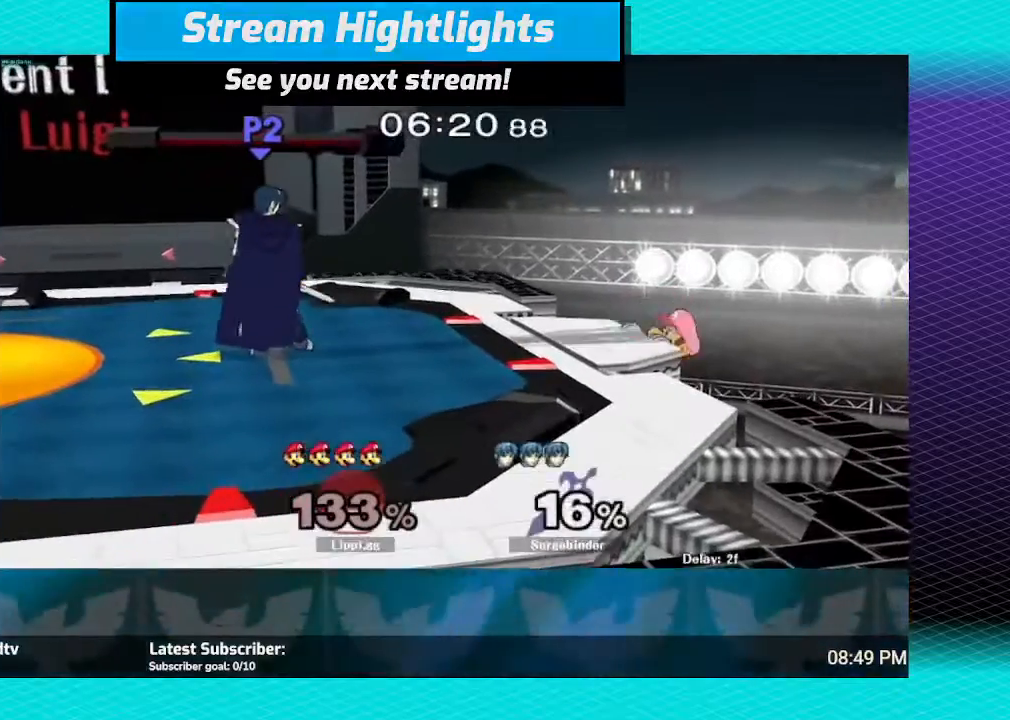
{"buttons": ["Y"], "left_stick": "right", "right_stick": "center", "events": [[67, "Y", "down"], [167, "Y", "up"], [267, "Y", "down"], [334, "Y", "up"], [401, "Y", "down"], [434, "left_stick", "right"]]}
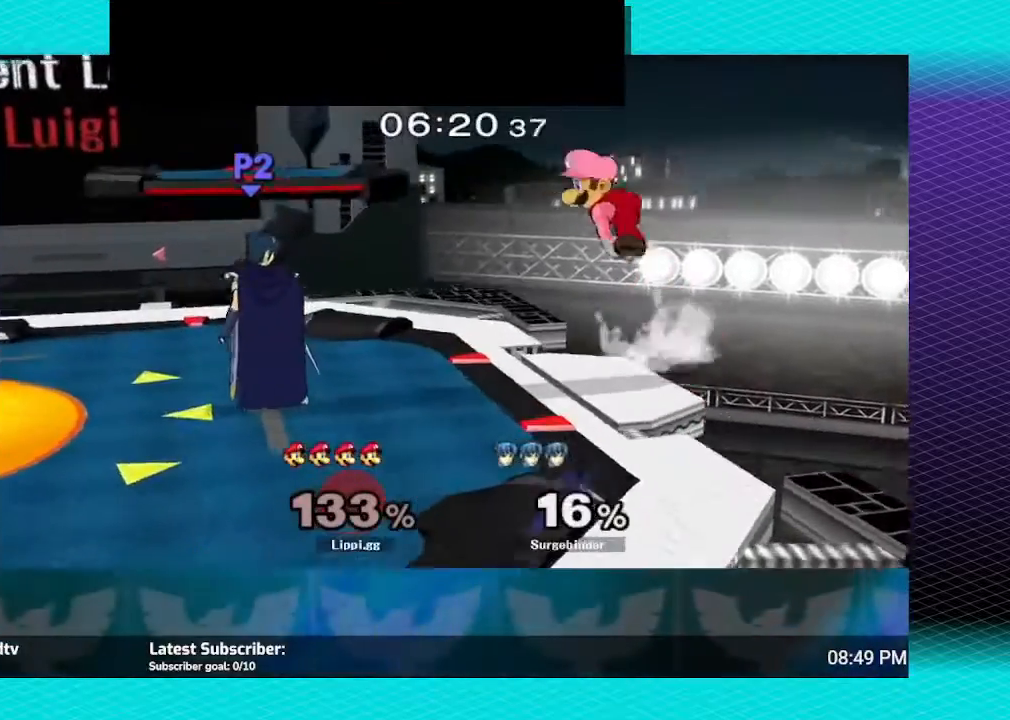
{"buttons": ["B"], "left_stick": "down-left", "right_stick": "center", "events": [[33, "Y", "up"], [67, "Y", "down"], [200, "Y", "up"], [467, "left_stick", "down-left"], [500, "B", "down"]]}
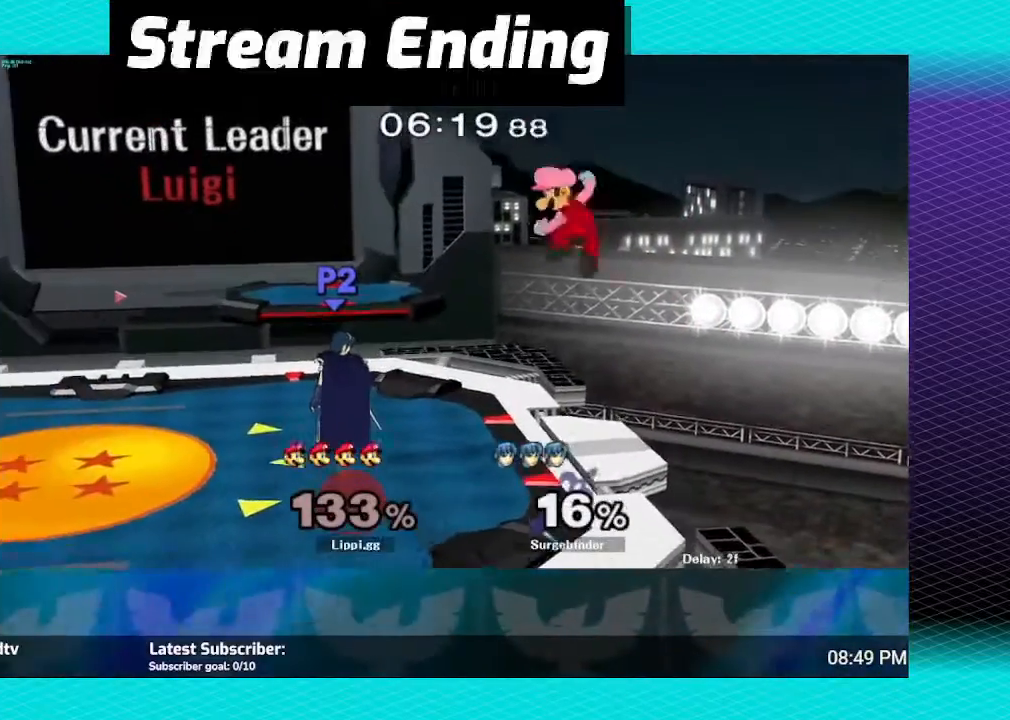
{"buttons": ["B"], "left_stick": "left", "right_stick": "center", "events": [[67, "left_stick", "down"], [201, "left_stick", "down-left"], [301, "left_stick", "left"]]}
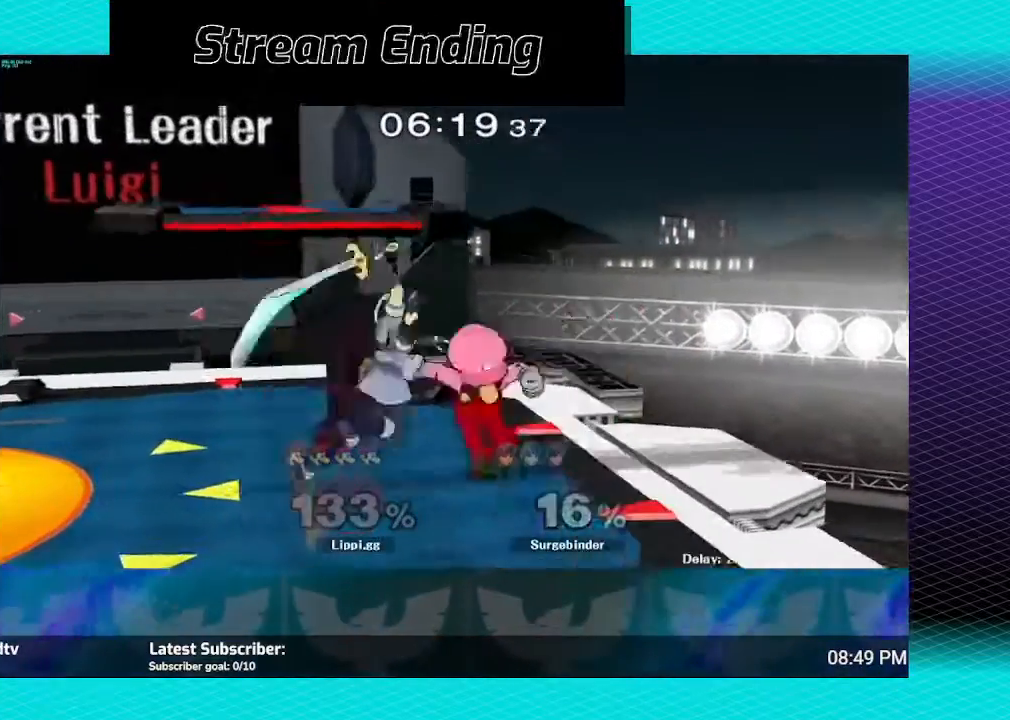
{"buttons": [], "left_stick": "center", "right_stick": "center", "events": [[400, "B", "up"], [467, "left_stick", "center"]]}
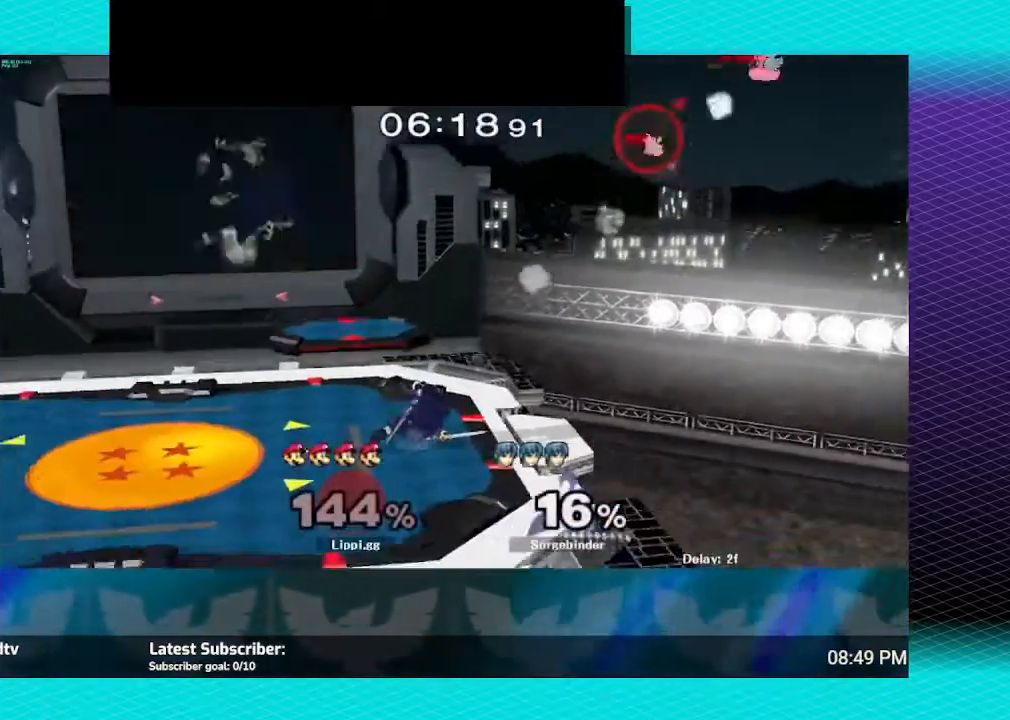
{"buttons": ["Y"], "left_stick": "left", "right_stick": "center", "events": [[134, "left_stick", "left"], [334, "Y", "down"], [434, "Y", "up"], [501, "Y", "down"]]}
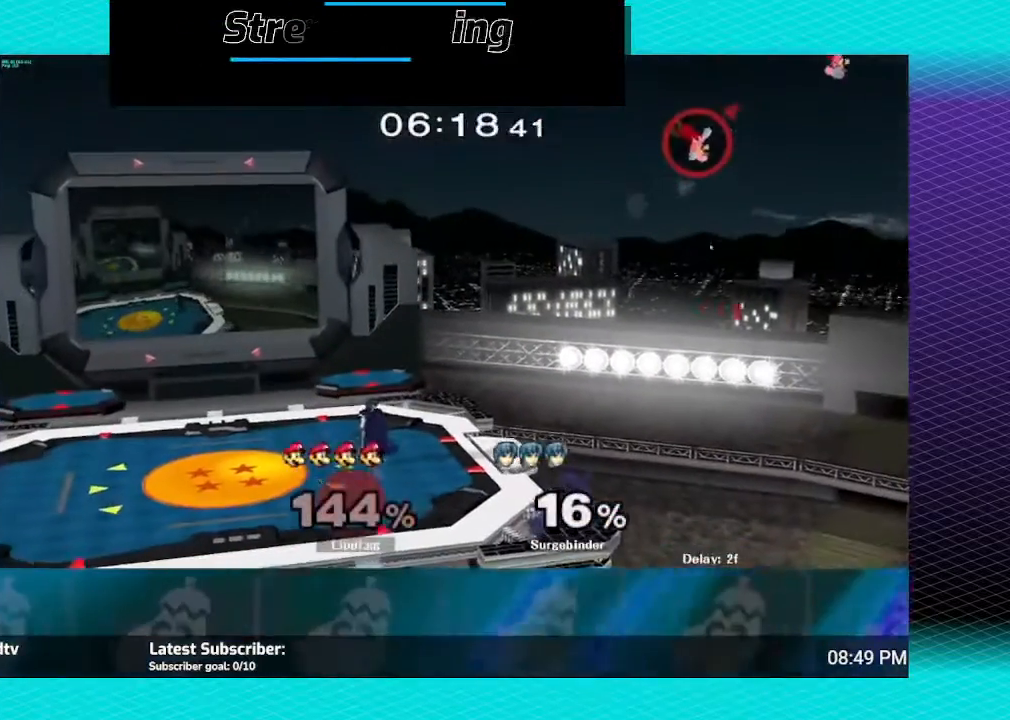
{"buttons": ["Y"], "left_stick": "left", "right_stick": "center", "events": [[100, "Y", "up"], [166, "Y", "down"], [233, "Y", "up"], [333, "Y", "down"], [400, "Y", "up"], [500, "Y", "down"]]}
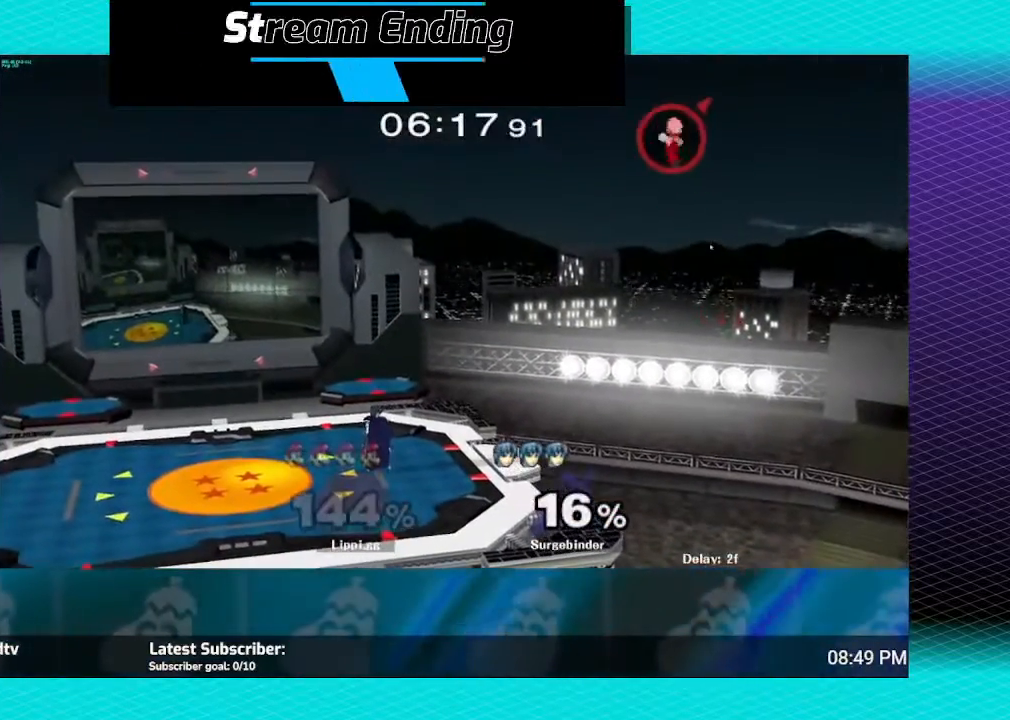
{"buttons": ["B"], "left_stick": "left", "right_stick": "center", "events": [[33, "Y", "up"], [100, "Y", "down"], [234, "Y", "up"], [334, "B", "down"]]}
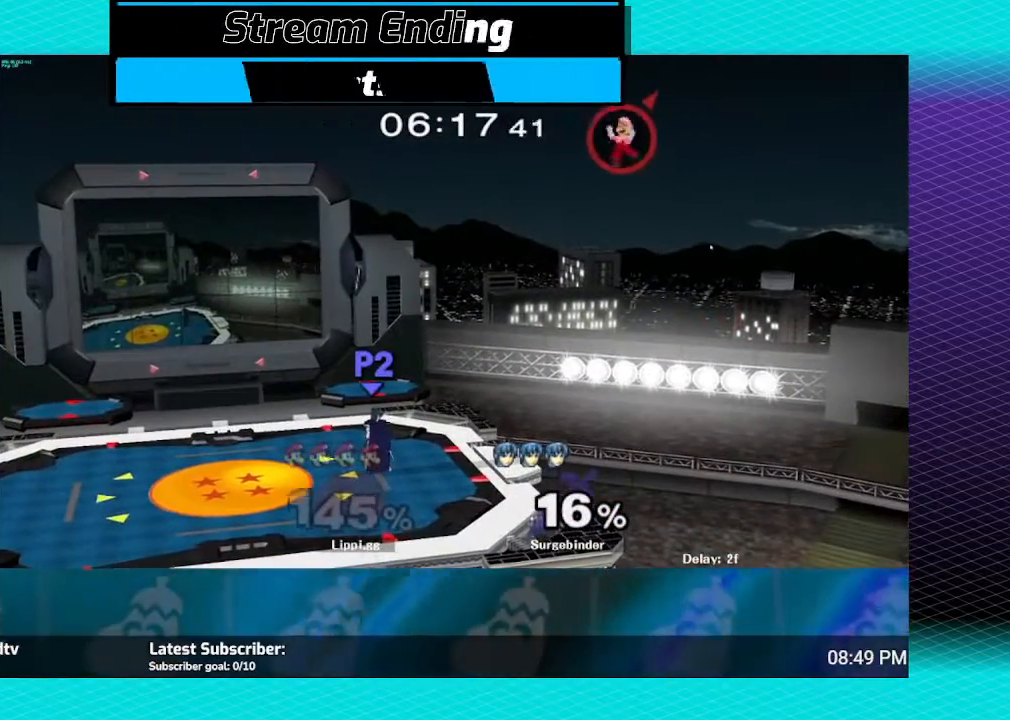
{"buttons": ["B"], "left_stick": "left", "right_stick": "center", "events": []}
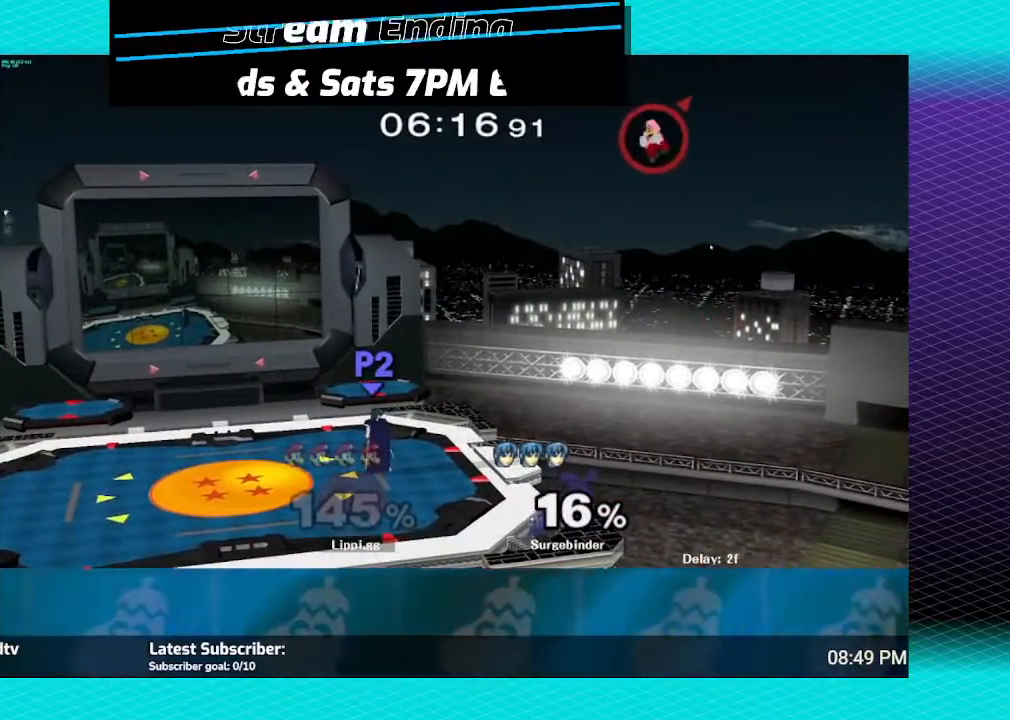
{"buttons": ["B"], "left_stick": "left", "right_stick": "center", "events": []}
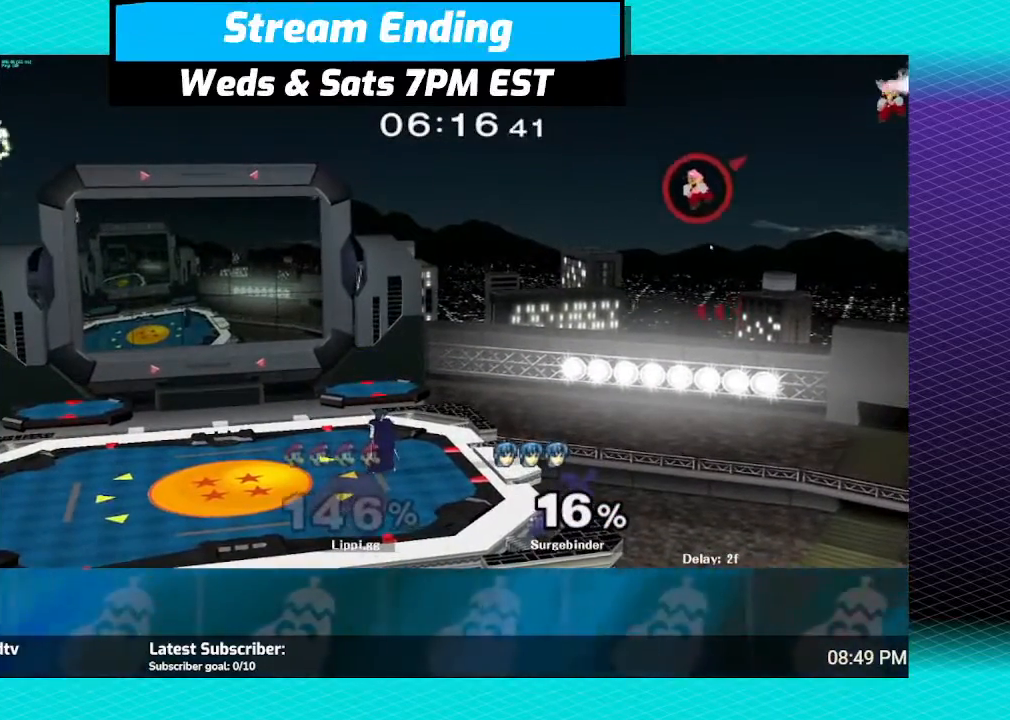
{"buttons": ["B"], "left_stick": "left", "right_stick": "center", "events": []}
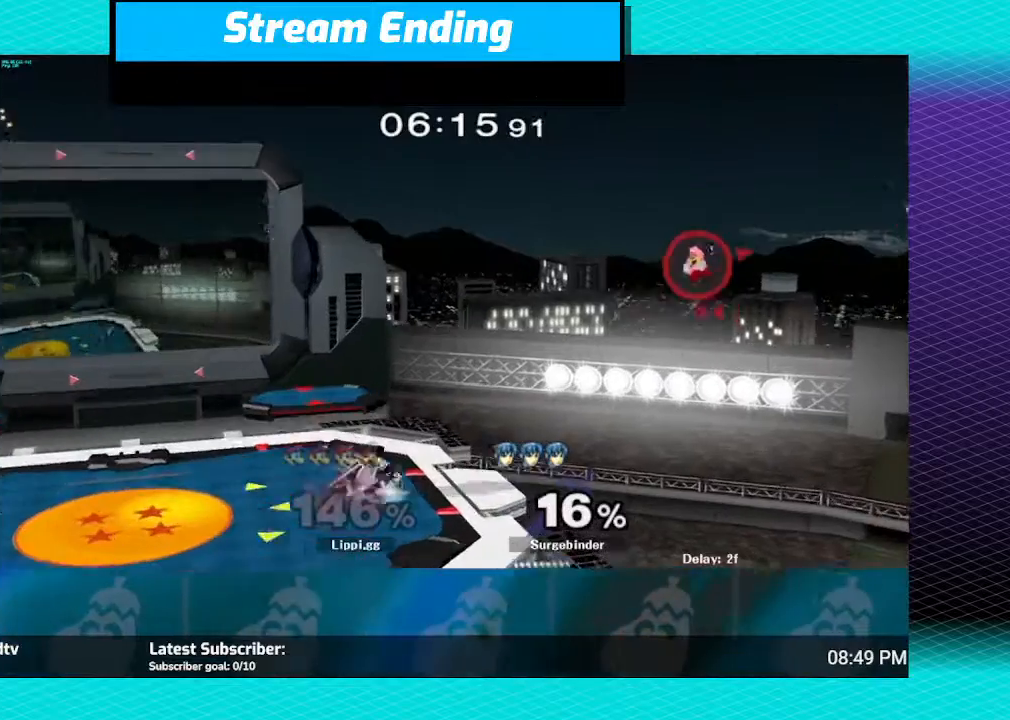
{"buttons": ["B"], "left_stick": "left", "right_stick": "center", "events": []}
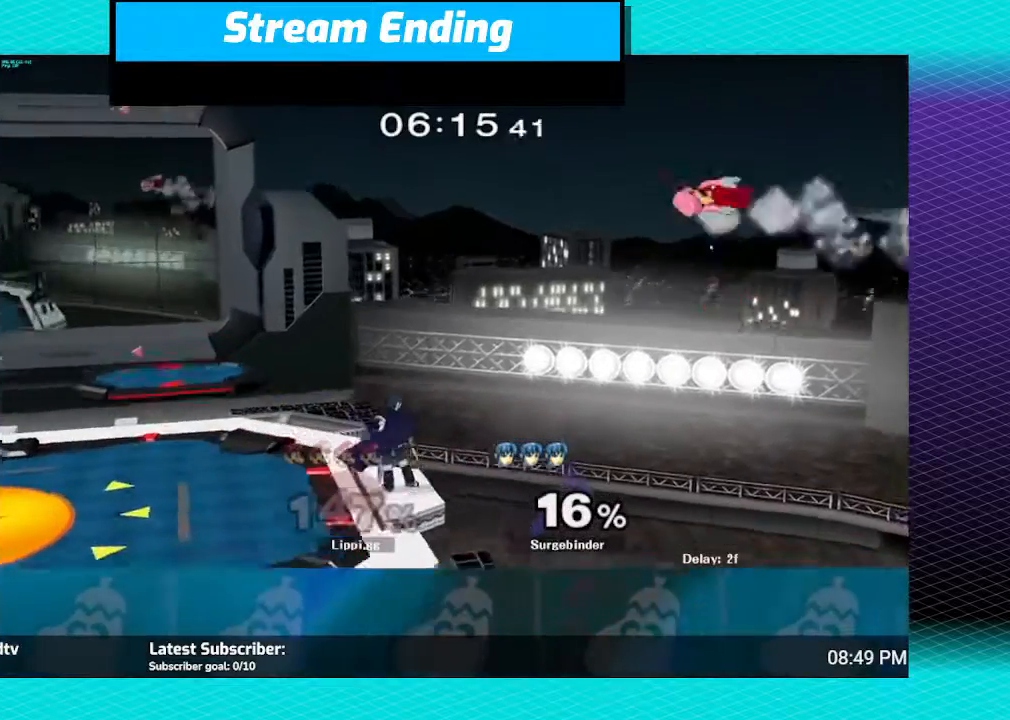
{"buttons": ["B"], "left_stick": "left", "right_stick": "center", "events": []}
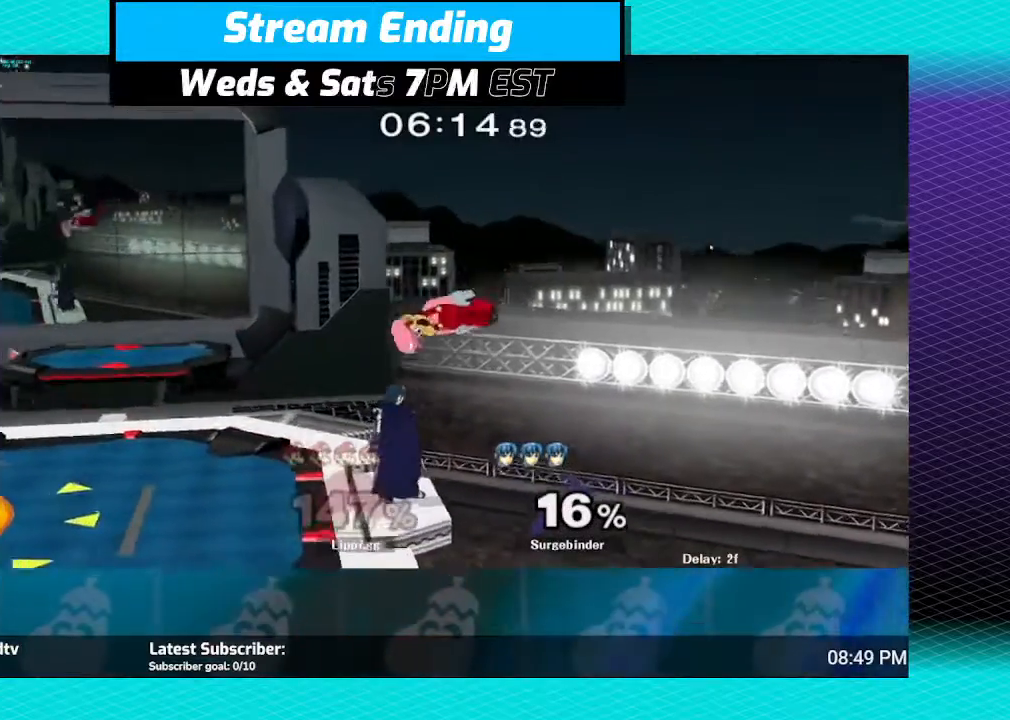
{"buttons": ["B"], "left_stick": "left", "right_stick": "center", "events": []}
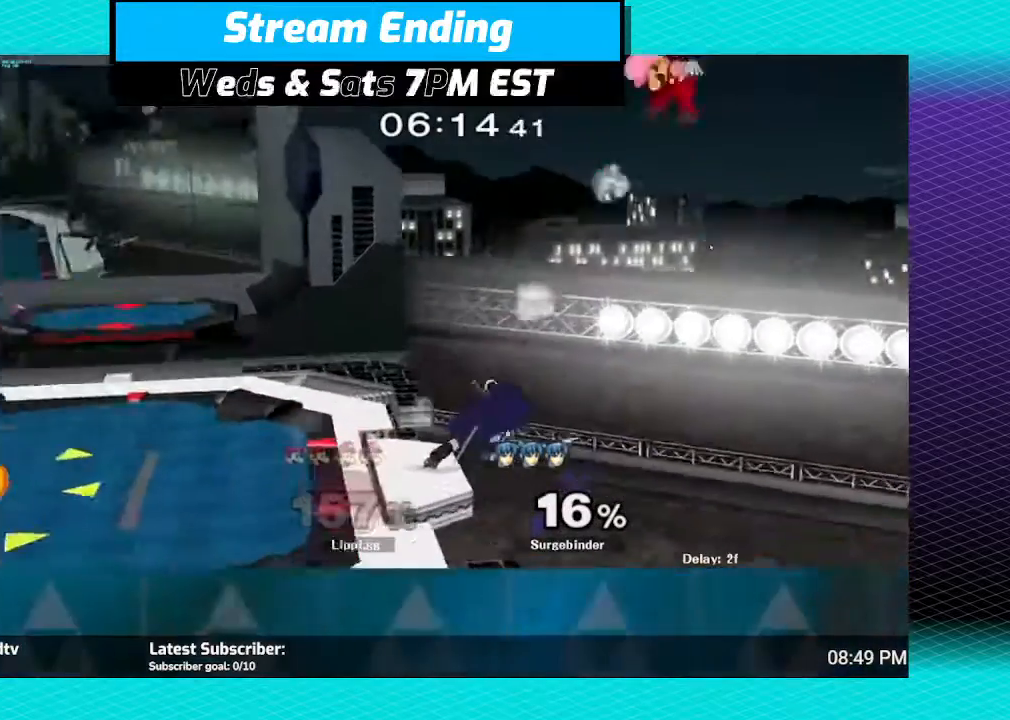
{"buttons": ["Y"], "left_stick": "left", "right_stick": "center", "events": [[66, "B", "up"], [500, "Y", "down"]]}
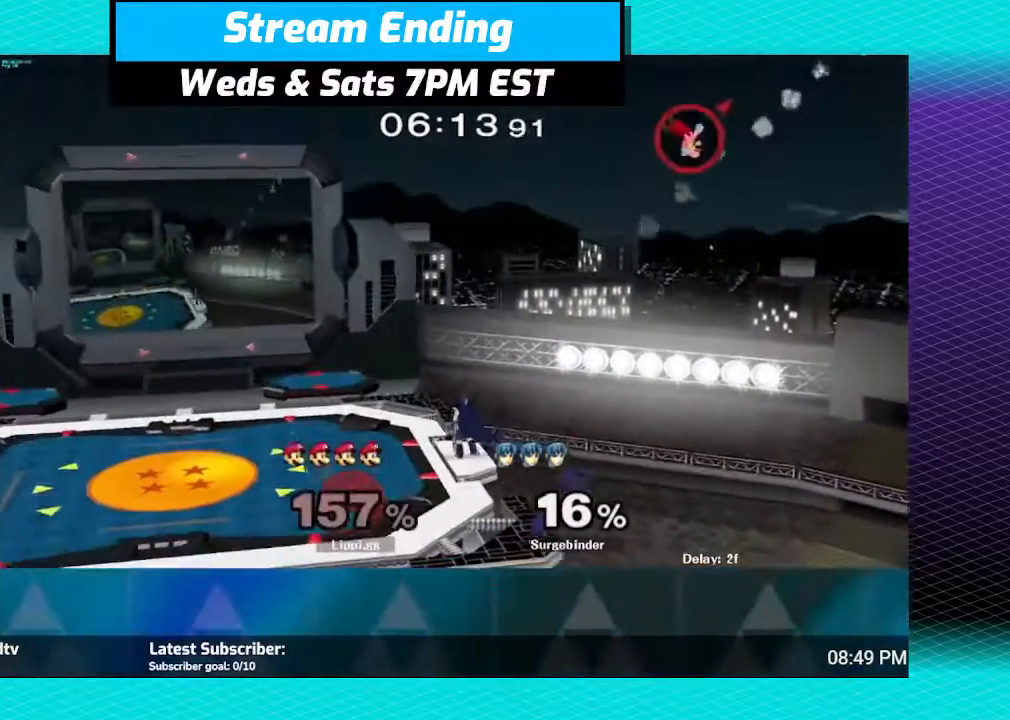
{"buttons": ["Y"], "left_stick": "left", "right_stick": "center", "events": [[67, "Y", "up"], [134, "Y", "down"], [267, "Y", "up"], [334, "Y", "down"], [400, "Y", "up"], [501, "Y", "down"]]}
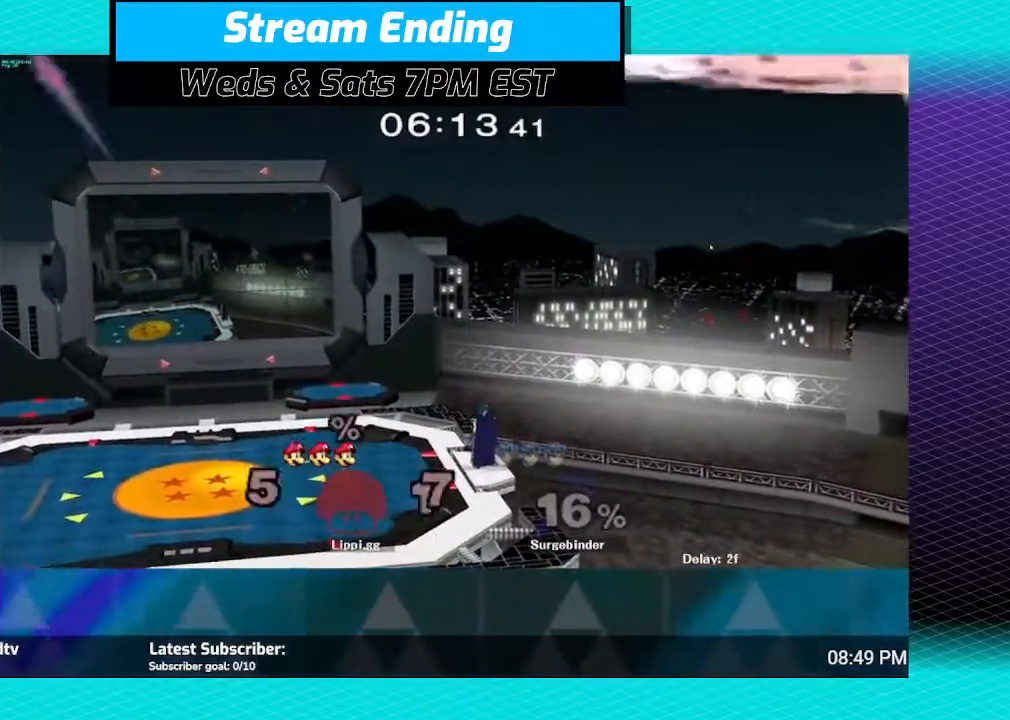
{"buttons": [], "left_stick": "center", "right_stick": "center", "events": [[33, "Y", "up"], [100, "Y", "down"], [200, "Y", "up"], [333, "left_stick", "center"]]}
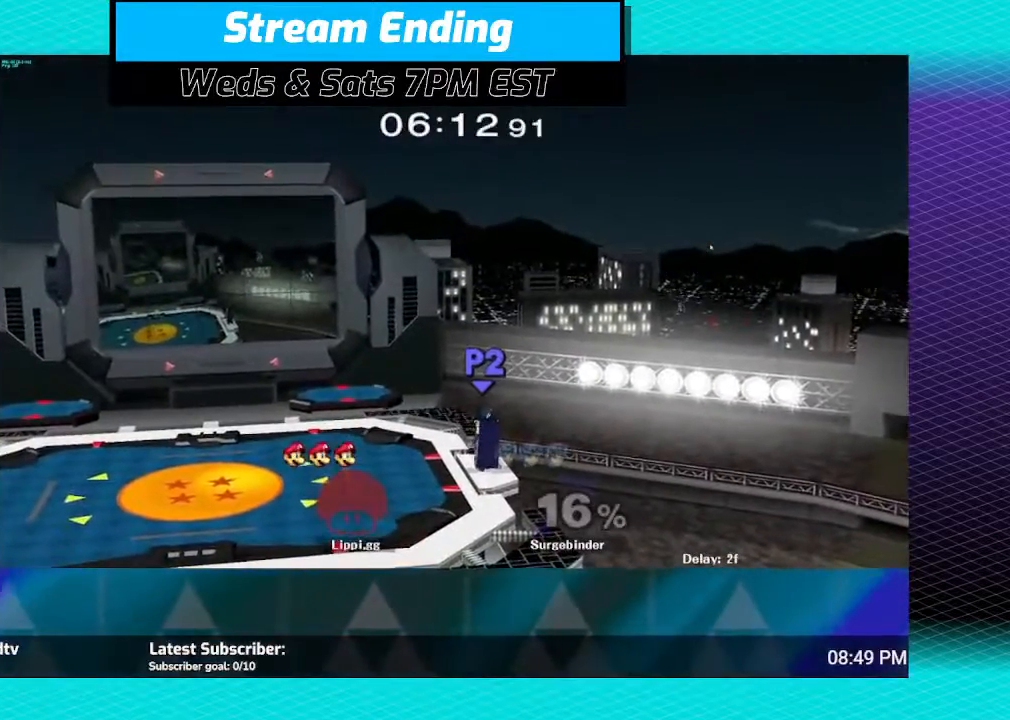
{"buttons": [], "left_stick": "center", "right_stick": "center", "events": []}